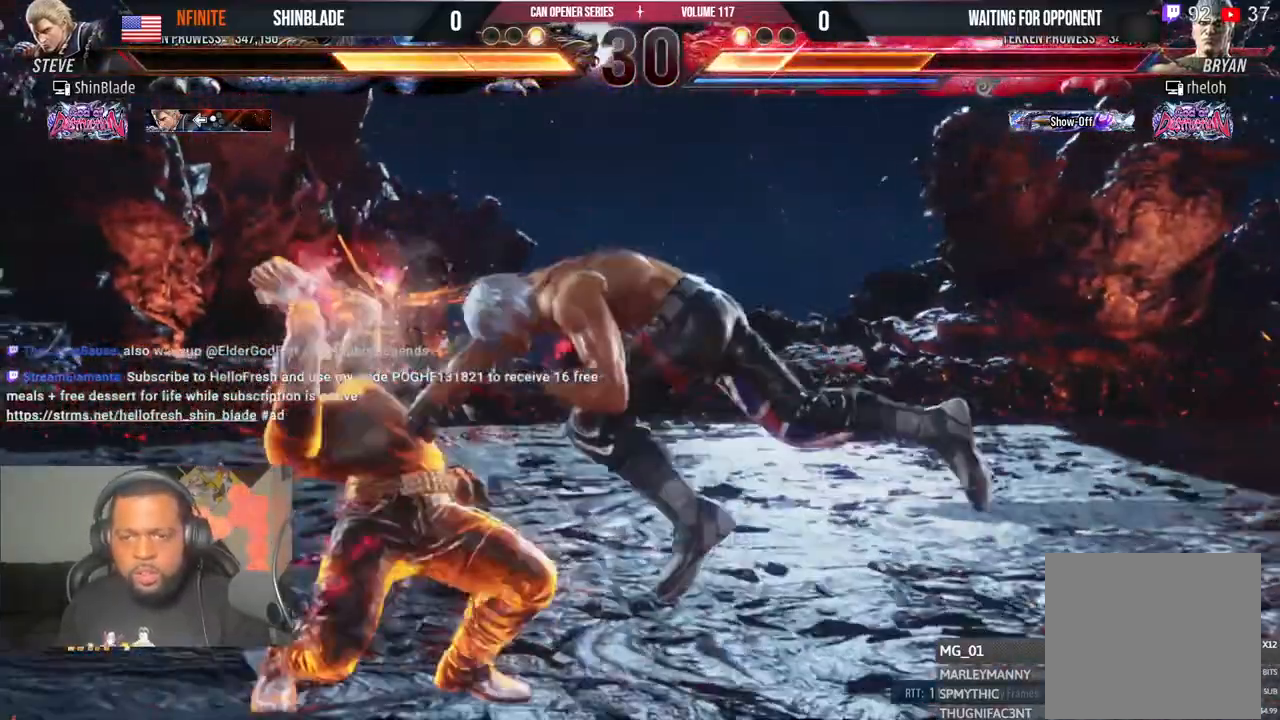
Gameplay with a controller (PlayStation layout); each line is a JSON object with the inputs held at the frame after it. "events" lists button and stick changes between this image and that frame as [ms after this image, input, new state], when the widget could be followed in between. Not read: L1 R1.
{"buttons": ["DPAD_RIGHT"], "left_stick": "center", "right_stick": "center", "events": [[17, "DPAD_LEFT", "down"], [50, "SQUARE", "down"], [67, "DPAD_LEFT", "up"], [67, "TRIANGLE", "up"], [83, "DPAD_RIGHT", "down"], [183, "DPAD_DOWN", "up"], [183, "DPAD_RIGHT", "up"], [283, "SQUARE", "up"], [400, "DPAD_DOWN", "down"], [450, "DPAD_RIGHT", "down"], [483, "DPAD_DOWN", "up"]]}
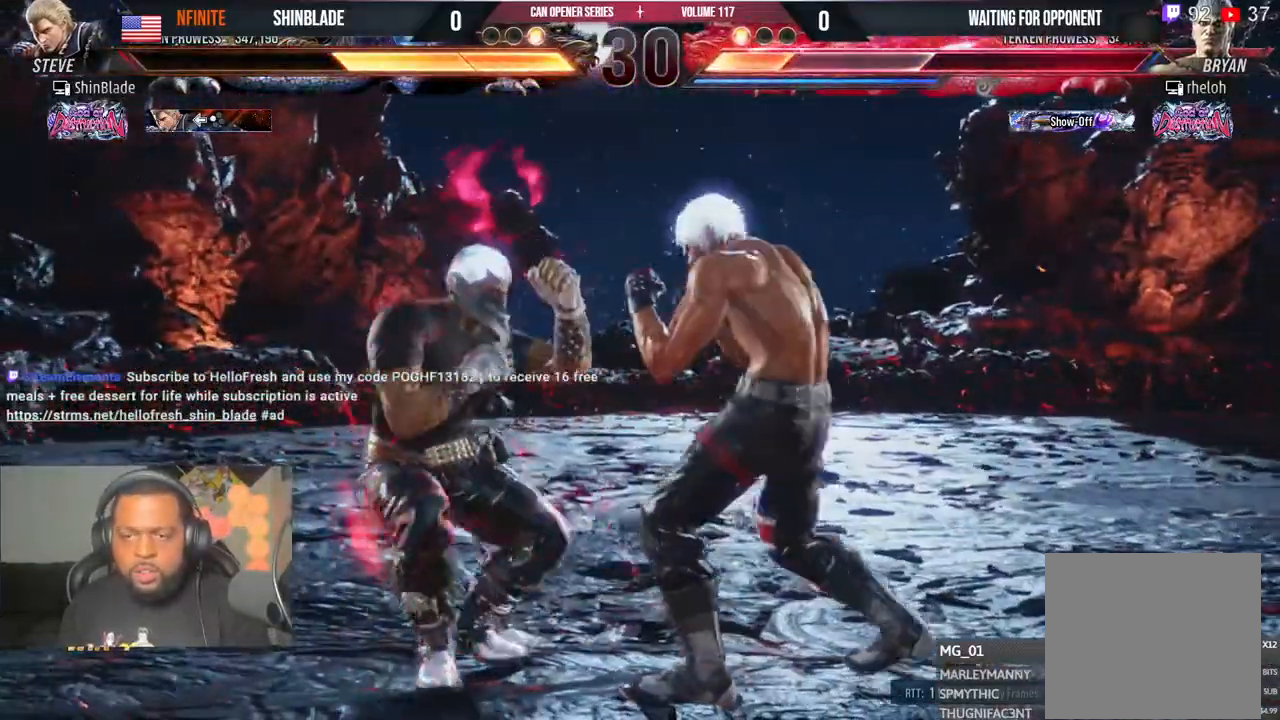
{"buttons": ["DPAD_RIGHT"], "left_stick": "center", "right_stick": "center", "events": [[17, "CIRCLE", "down"], [17, "TRIANGLE", "down"], [67, "DPAD_RIGHT", "up"], [150, "TRIANGLE", "up"], [183, "CIRCLE", "up"], [367, "DPAD_RIGHT", "down"]]}
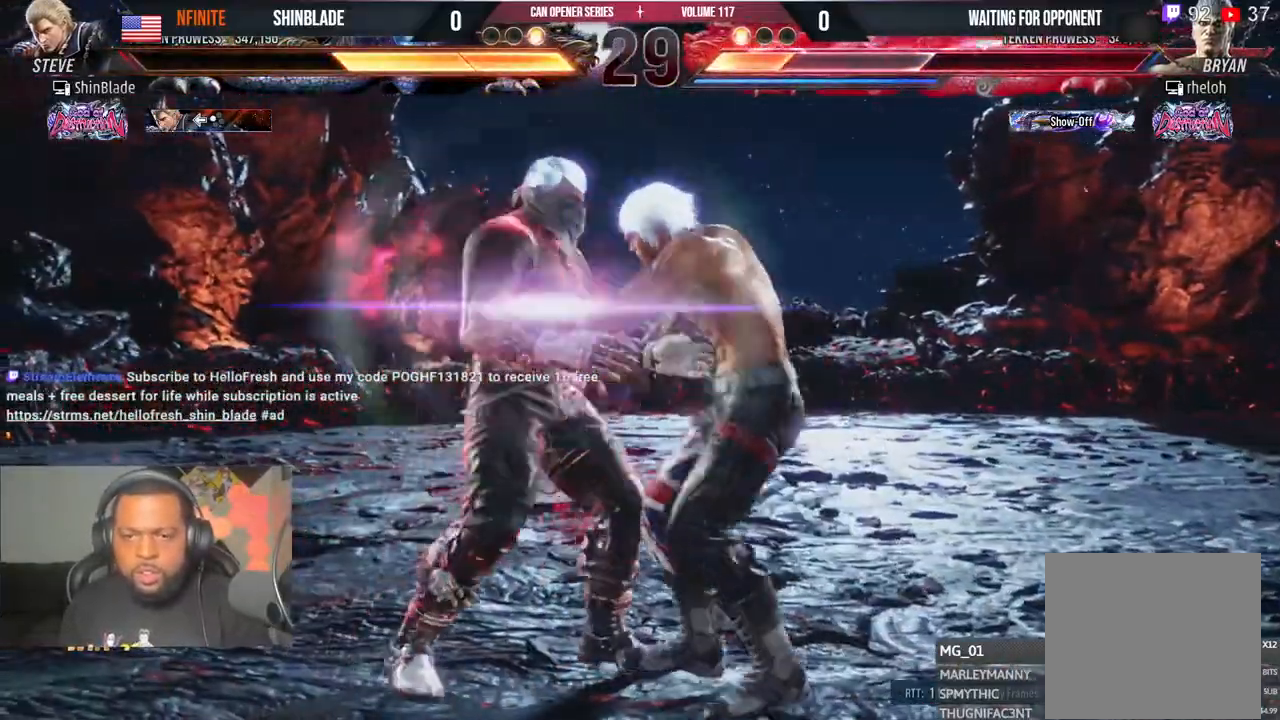
{"buttons": [], "left_stick": "center", "right_stick": "center", "events": [[333, "DPAD_RIGHT", "up"]]}
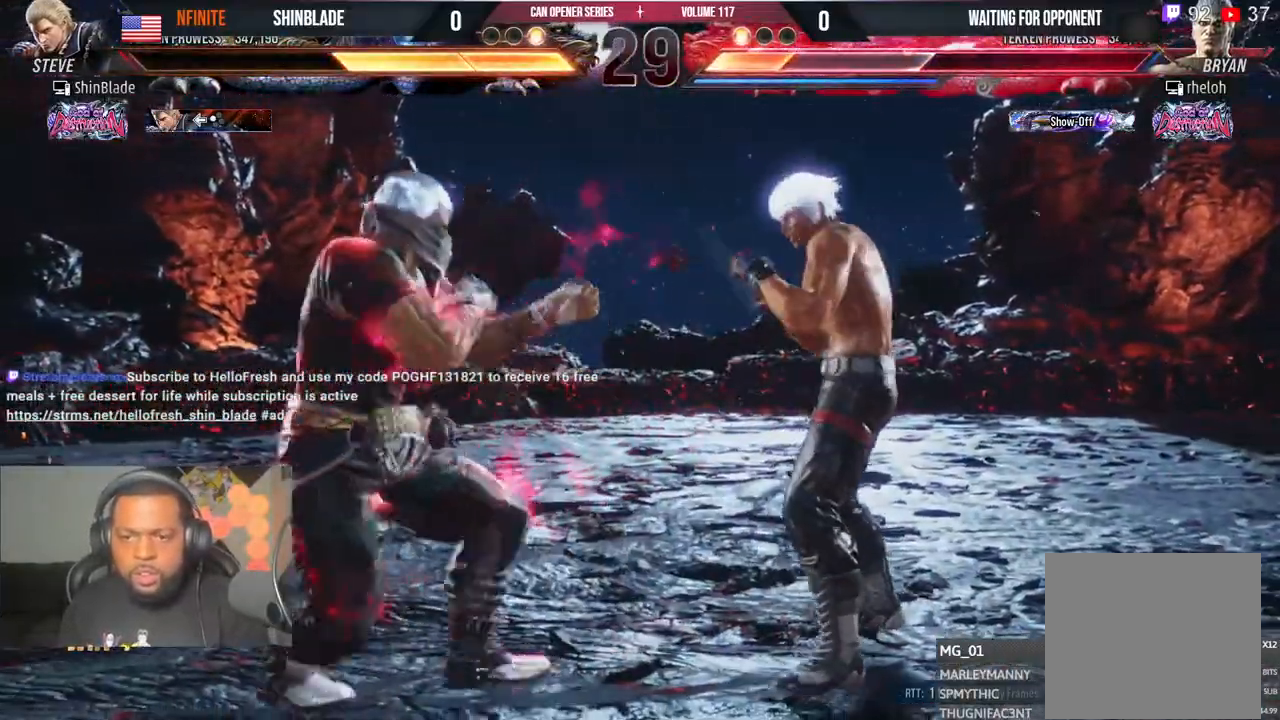
{"buttons": [], "left_stick": "center", "right_stick": "center"}
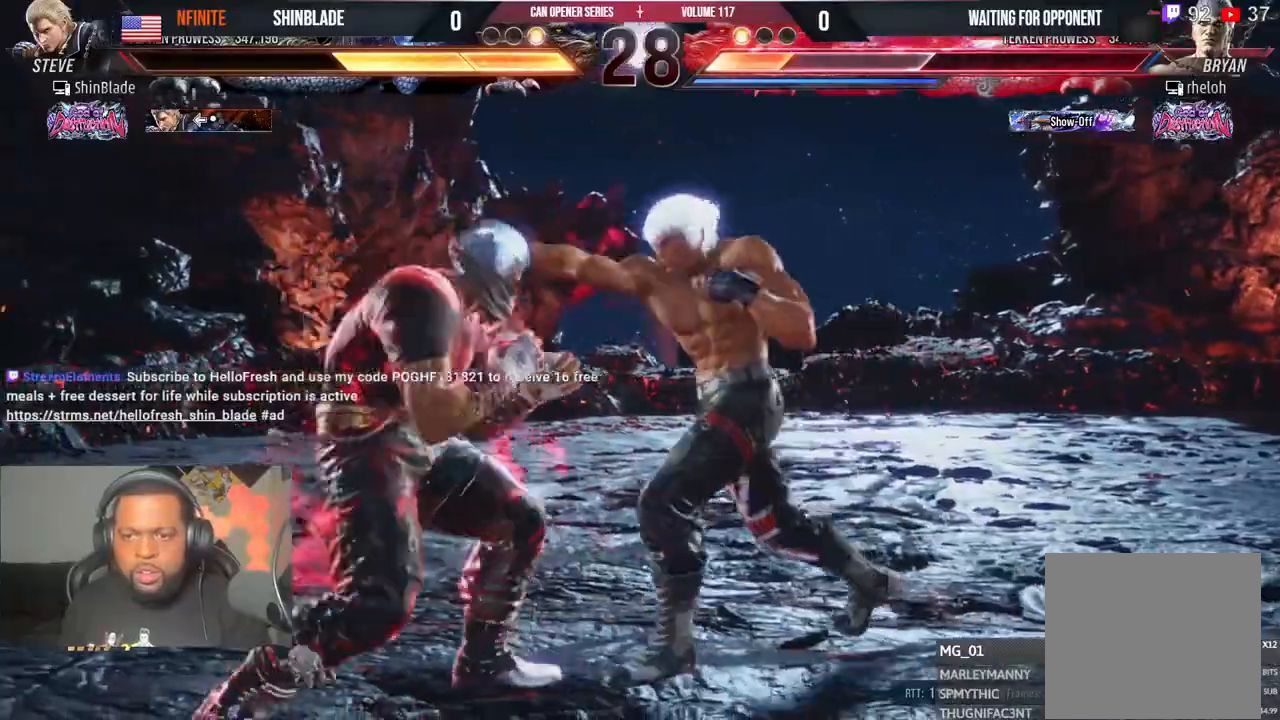
{"buttons": ["DPAD_DOWN"], "left_stick": "center", "right_stick": "center"}
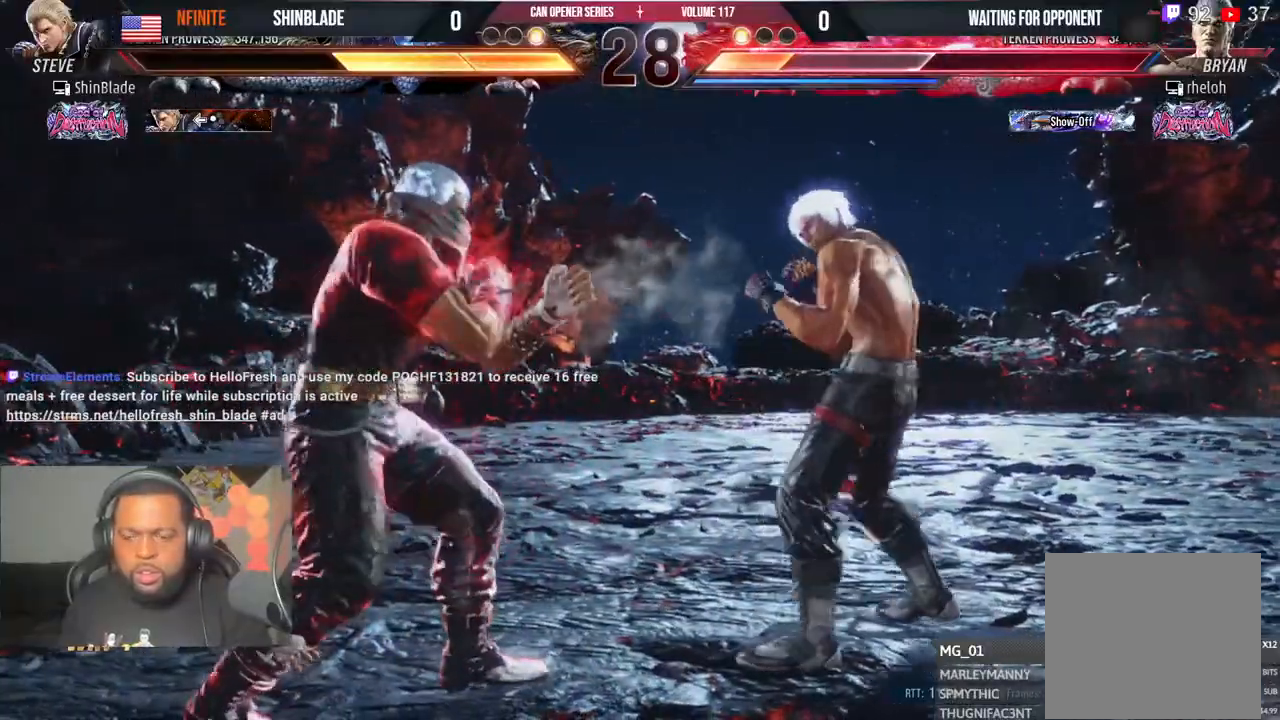
{"buttons": ["DPAD_RIGHT"], "left_stick": "center", "right_stick": "center"}
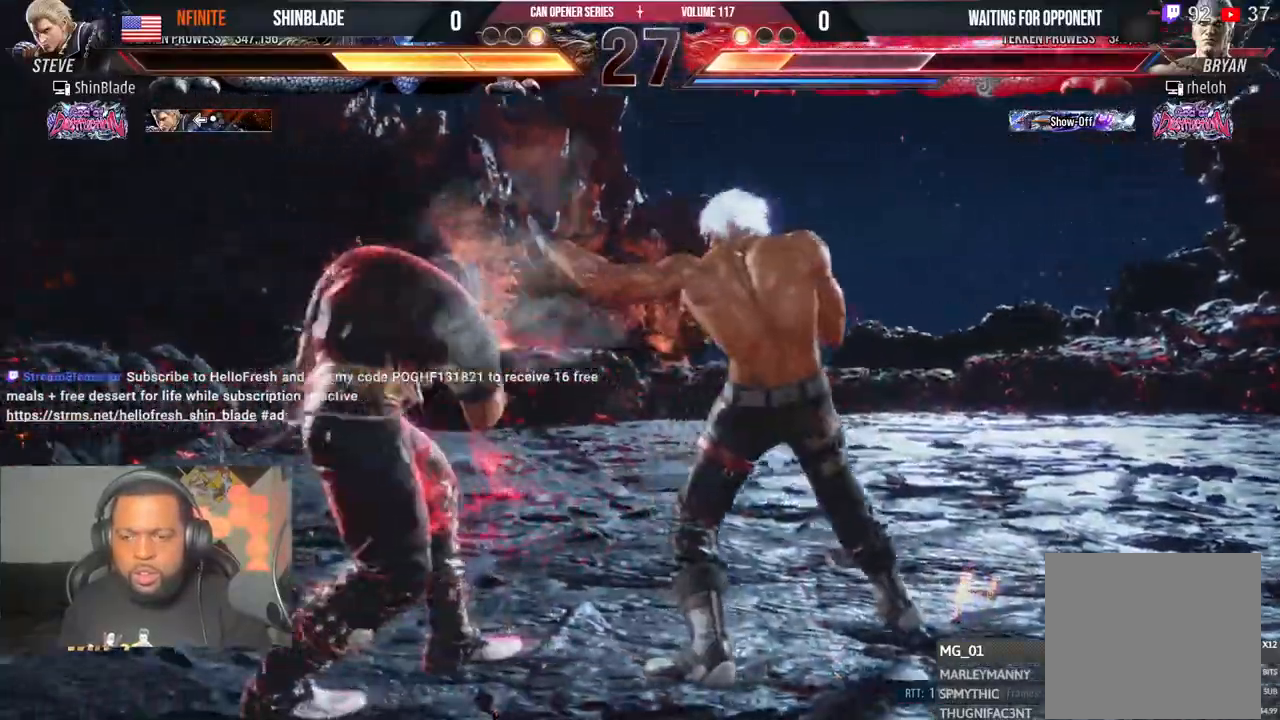
{"buttons": ["SQUARE", "TRIANGLE", "DPAD_RIGHT"], "left_stick": "center", "right_stick": "center", "events": [[183, "TRIANGLE", "down"], [267, "TRIANGLE", "up"], [333, "TRIANGLE", "down"], [367, "right_stick", "right"], [417, "right_stick", "center"], [433, "SQUARE", "down"], [433, "TRIANGLE", "up"], [500, "TRIANGLE", "down"]]}
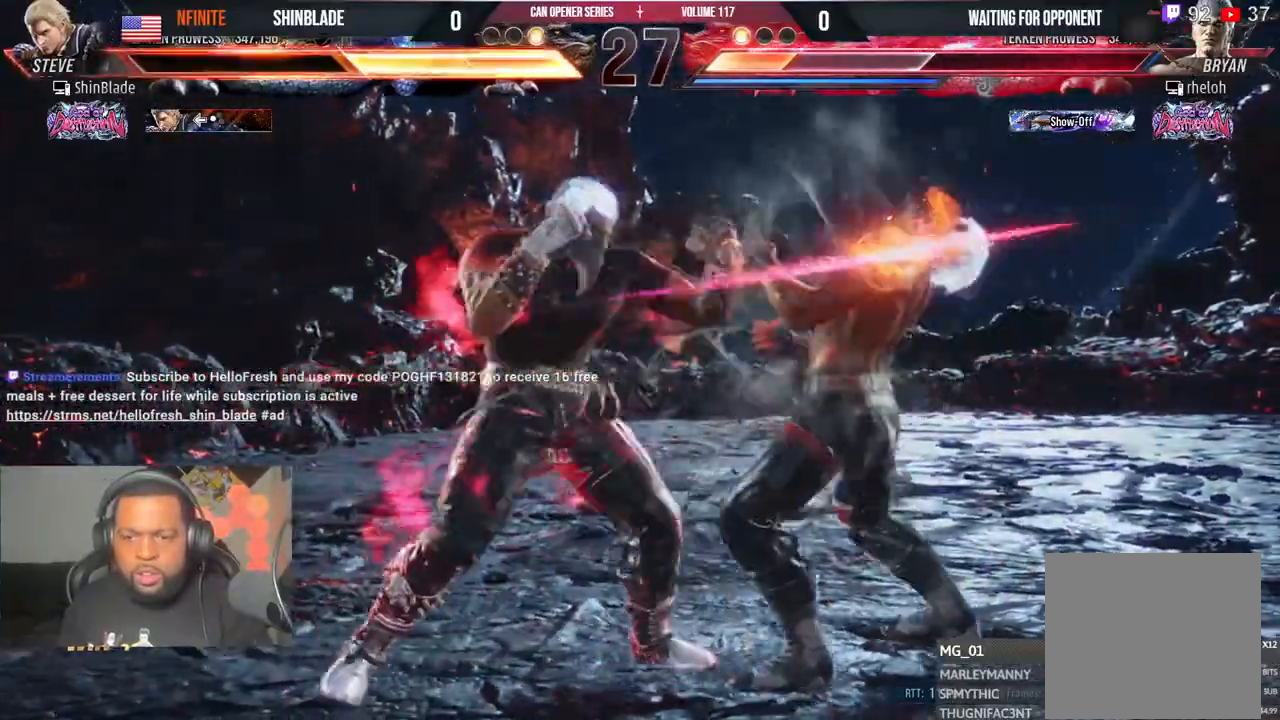
{"buttons": ["DPAD_RIGHT"], "left_stick": "center", "right_stick": "center"}
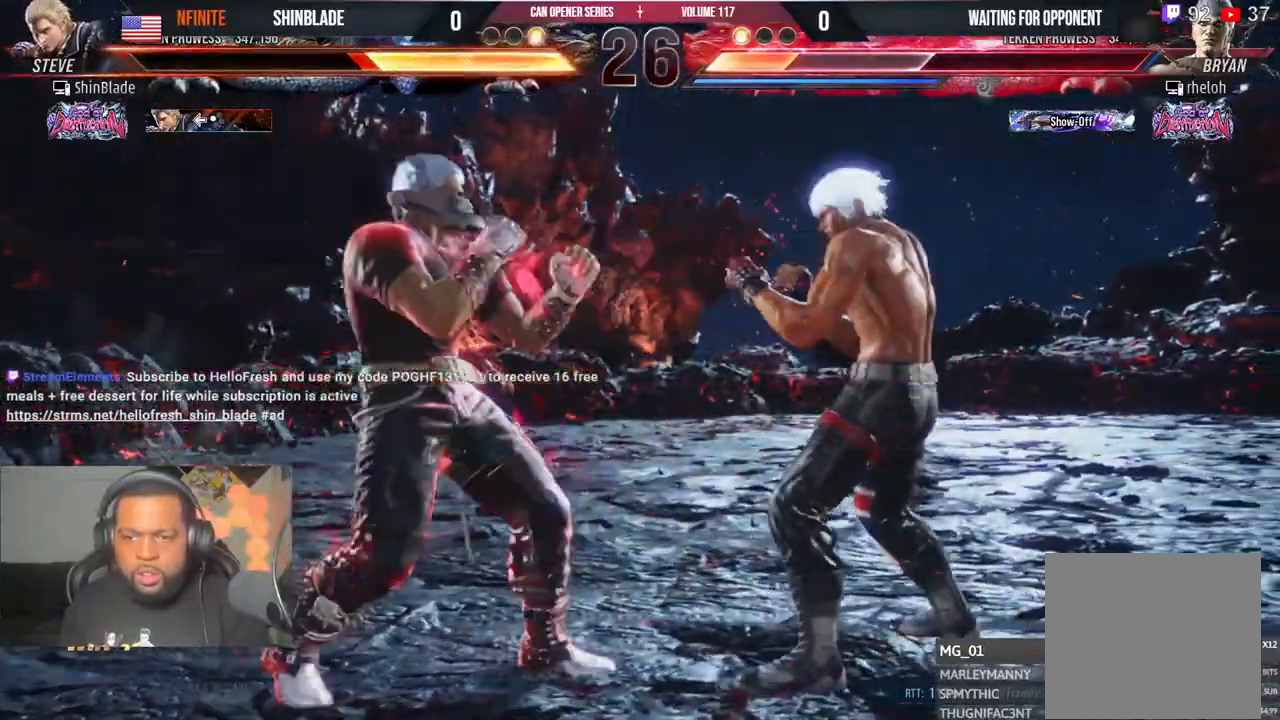
{"buttons": ["DPAD_RIGHT"], "left_stick": "center", "right_stick": "center"}